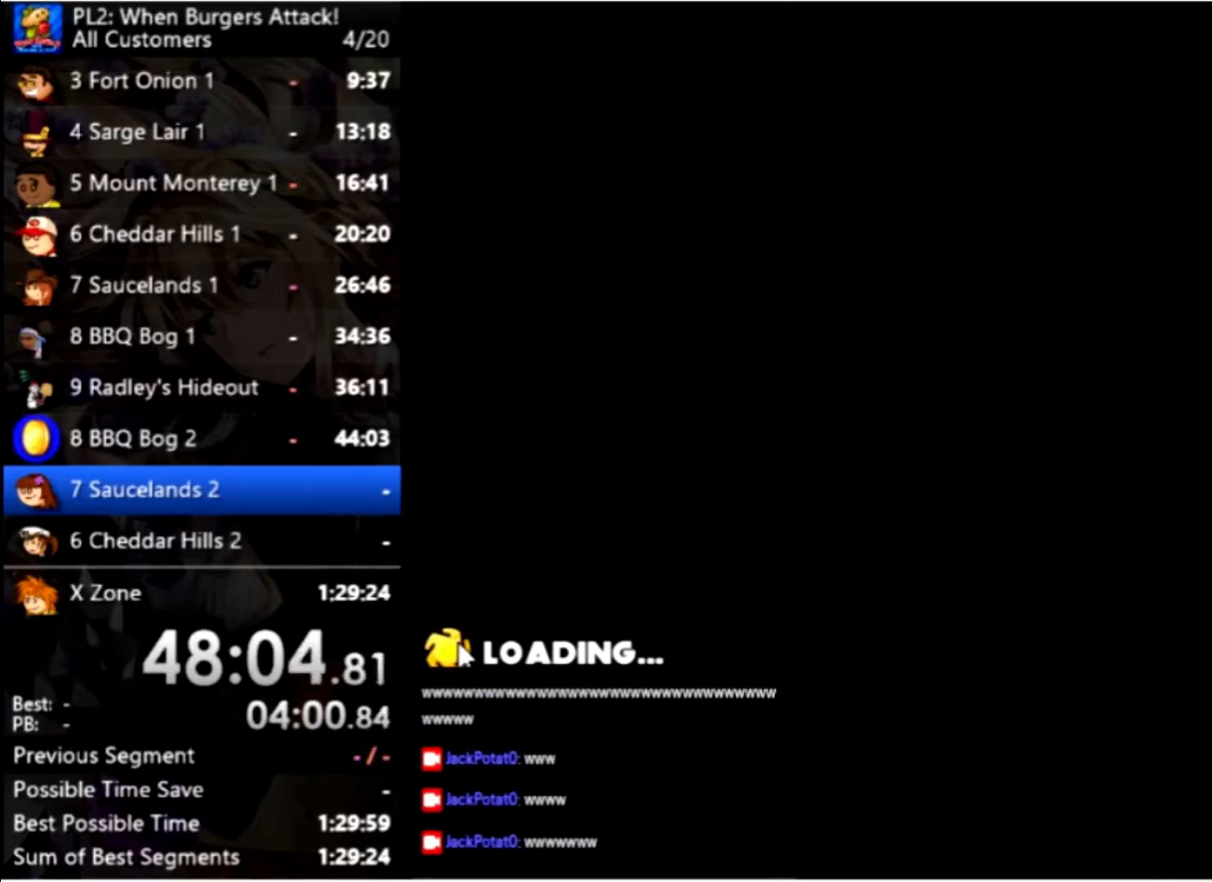
Gameplay with keyboard and mouse; each line is a JSON object with the keys and mouse buttons held at the frame after it. "events" lists presses ("down") and releases ("up") of "down", "left", "right", "space", "up", "mouse_left" and "mouse_right" between this image and that frame as [ms after this image, input, new state], when the widget could be followed in between. "mouse_left", "mouse_right" = the "left", "right" buttons of the "mouse" list. No other keys are recorded. Mouse movement is not recorded.
{"keys": ["right"], "mouse": [], "events": [[300, "right", "down"]]}
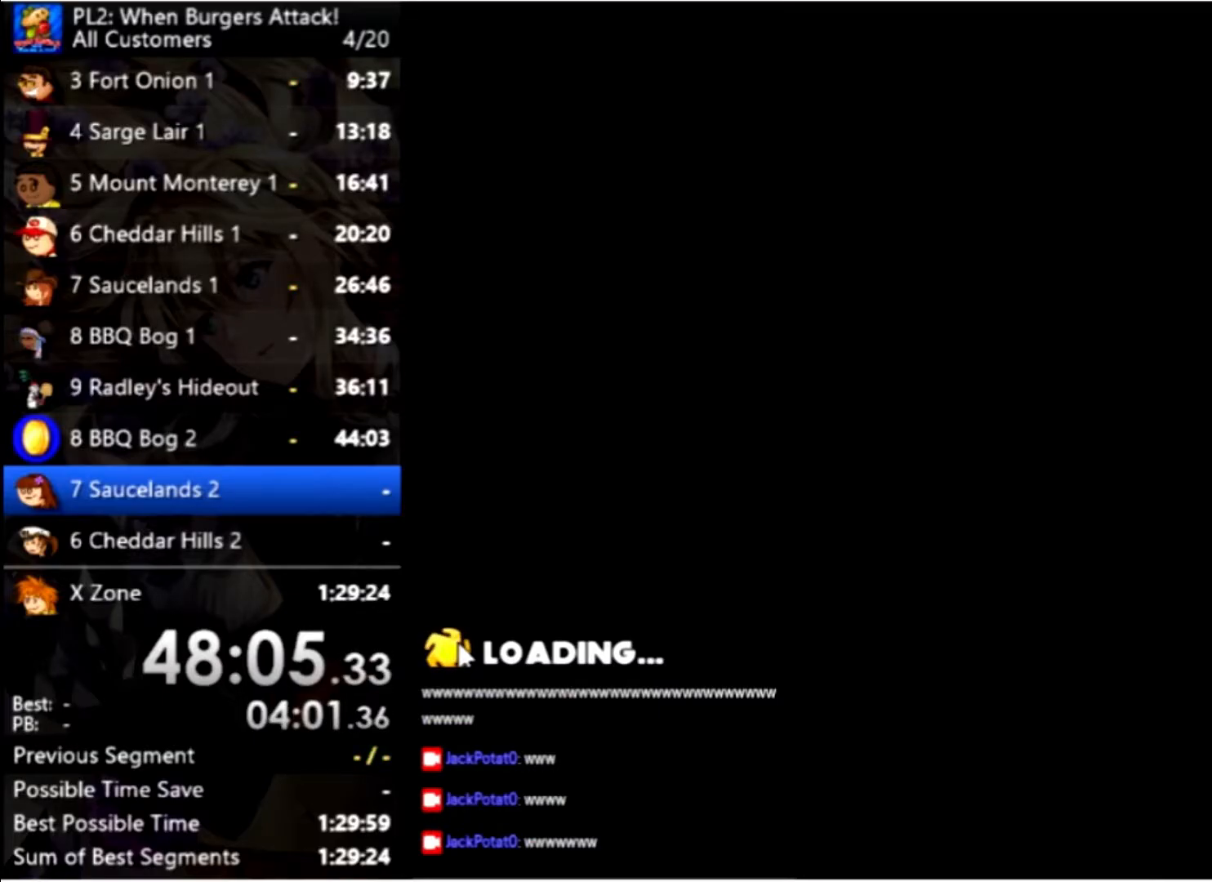
{"keys": ["right"], "mouse": [], "events": []}
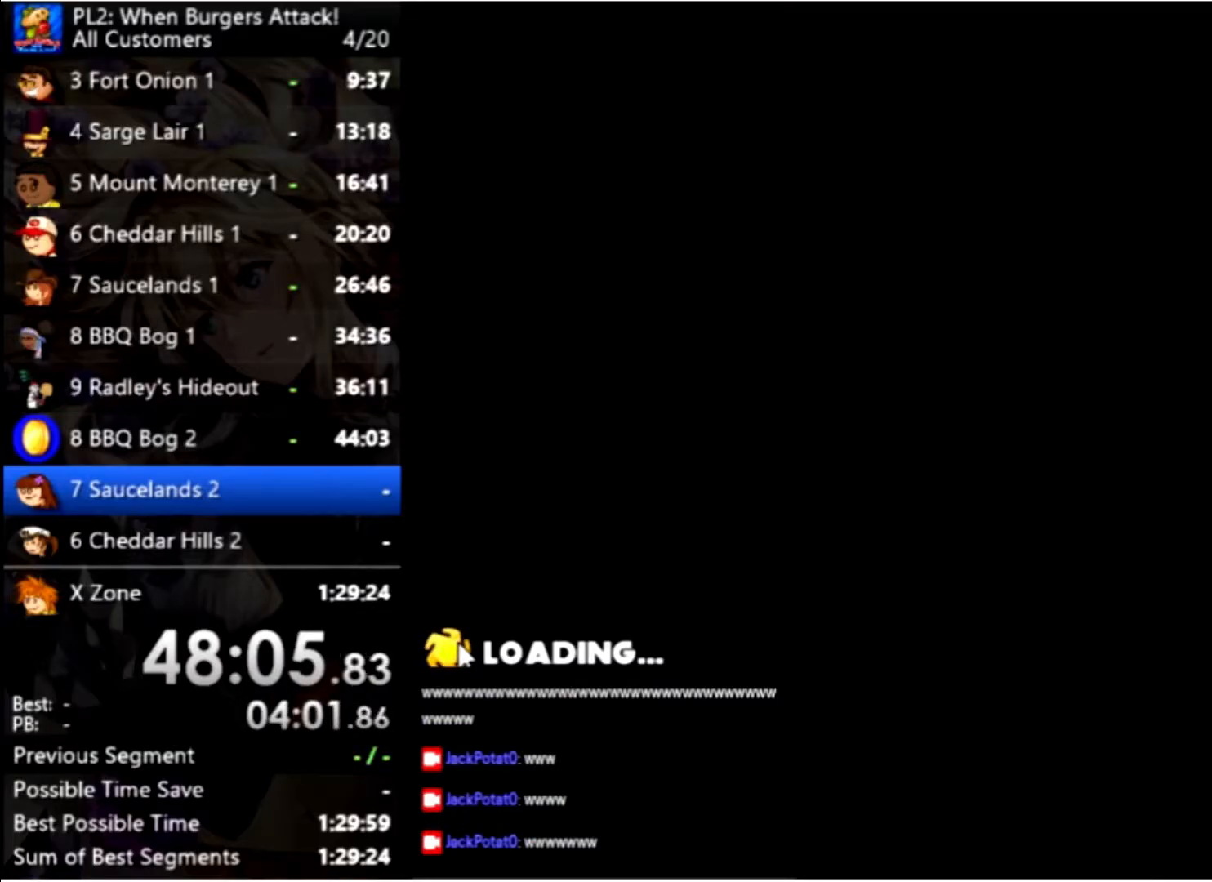
{"keys": ["right"], "mouse": [], "events": []}
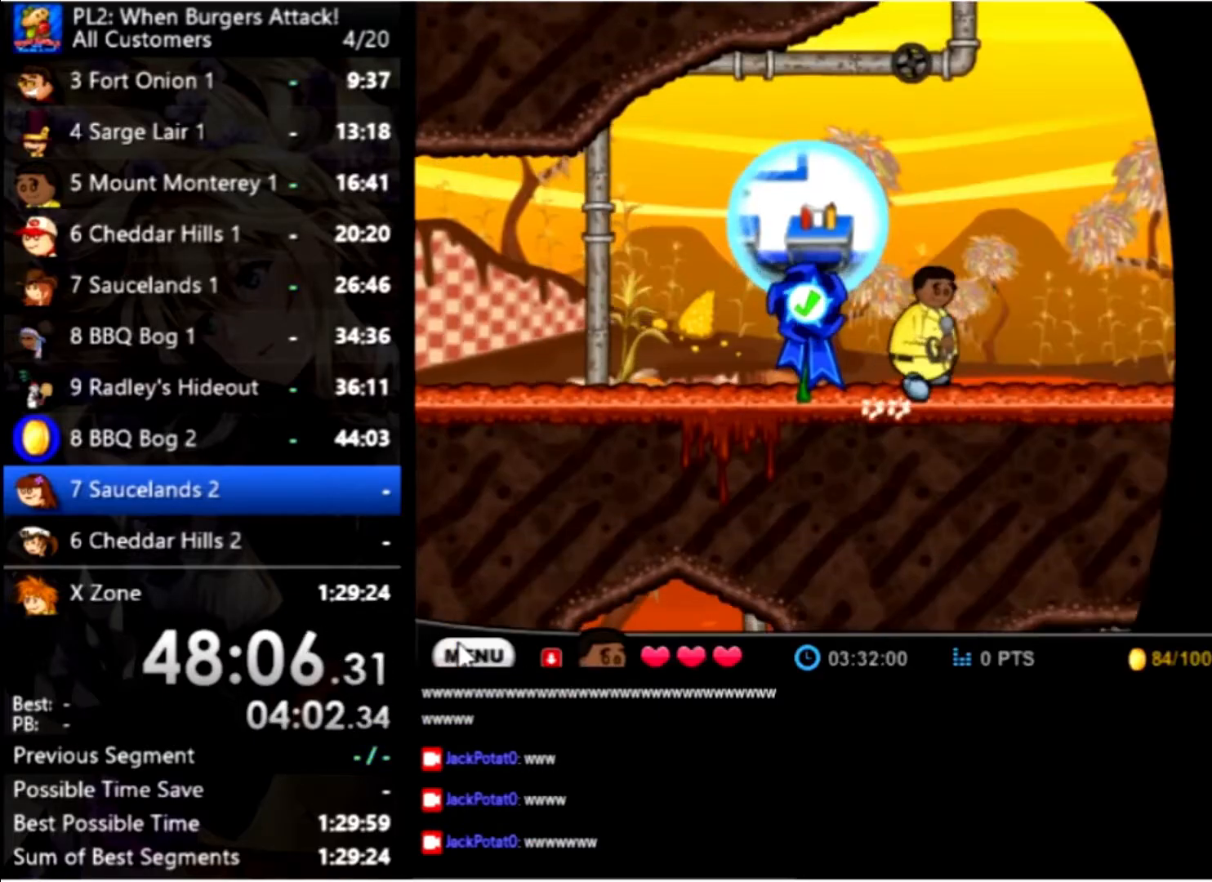
{"keys": ["right"], "mouse": [], "events": []}
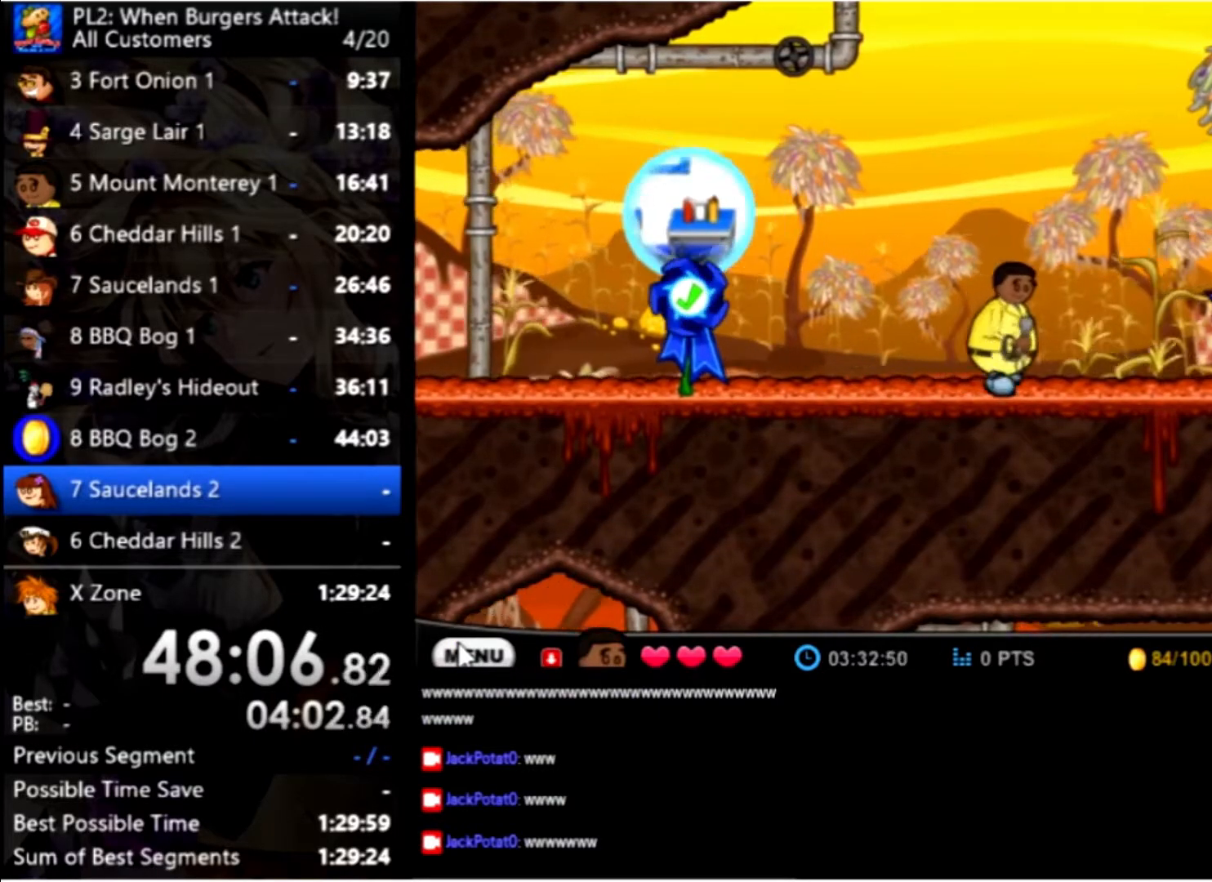
{"keys": ["right"], "mouse": [], "events": [[100, "space", "down"], [233, "space", "up"]]}
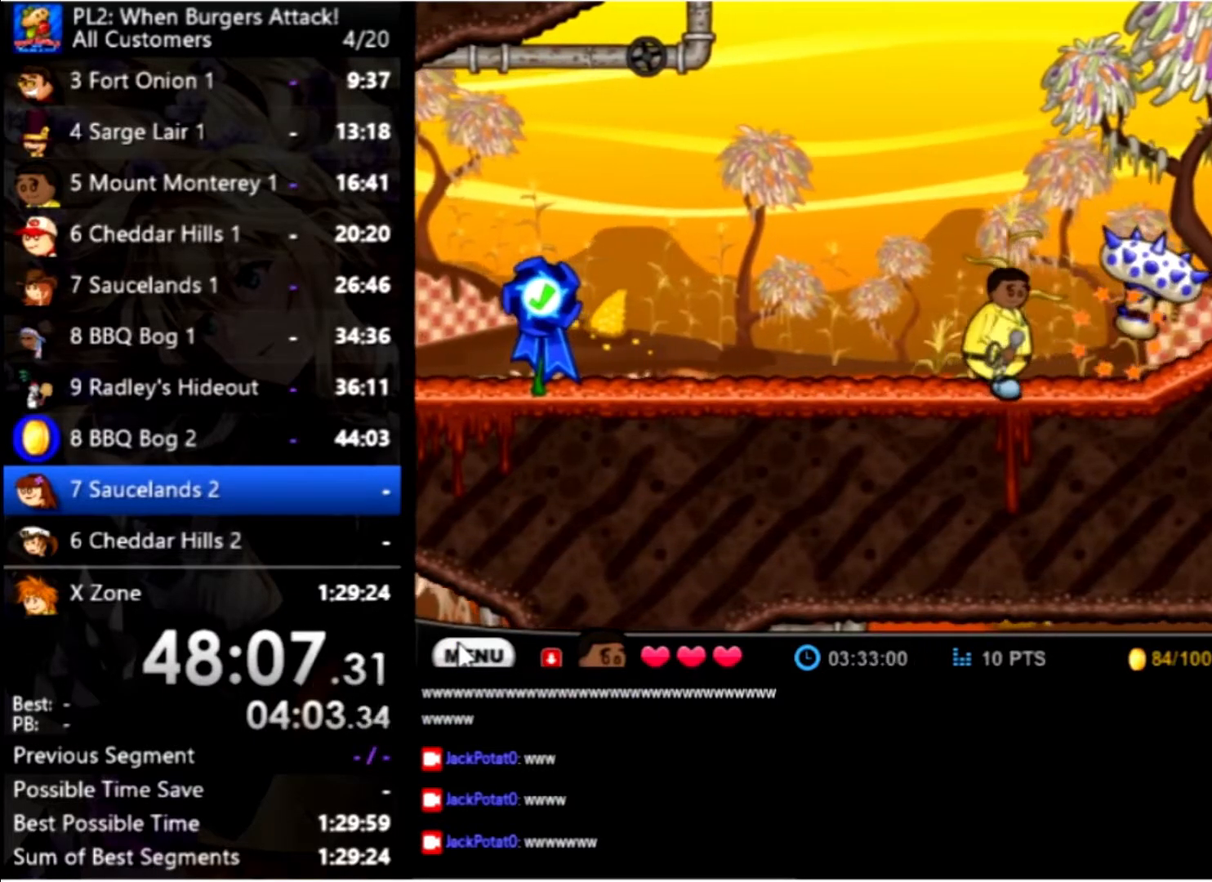
{"keys": [], "mouse": [], "events": [[233, "space", "down"], [333, "right", "up"], [400, "space", "up"]]}
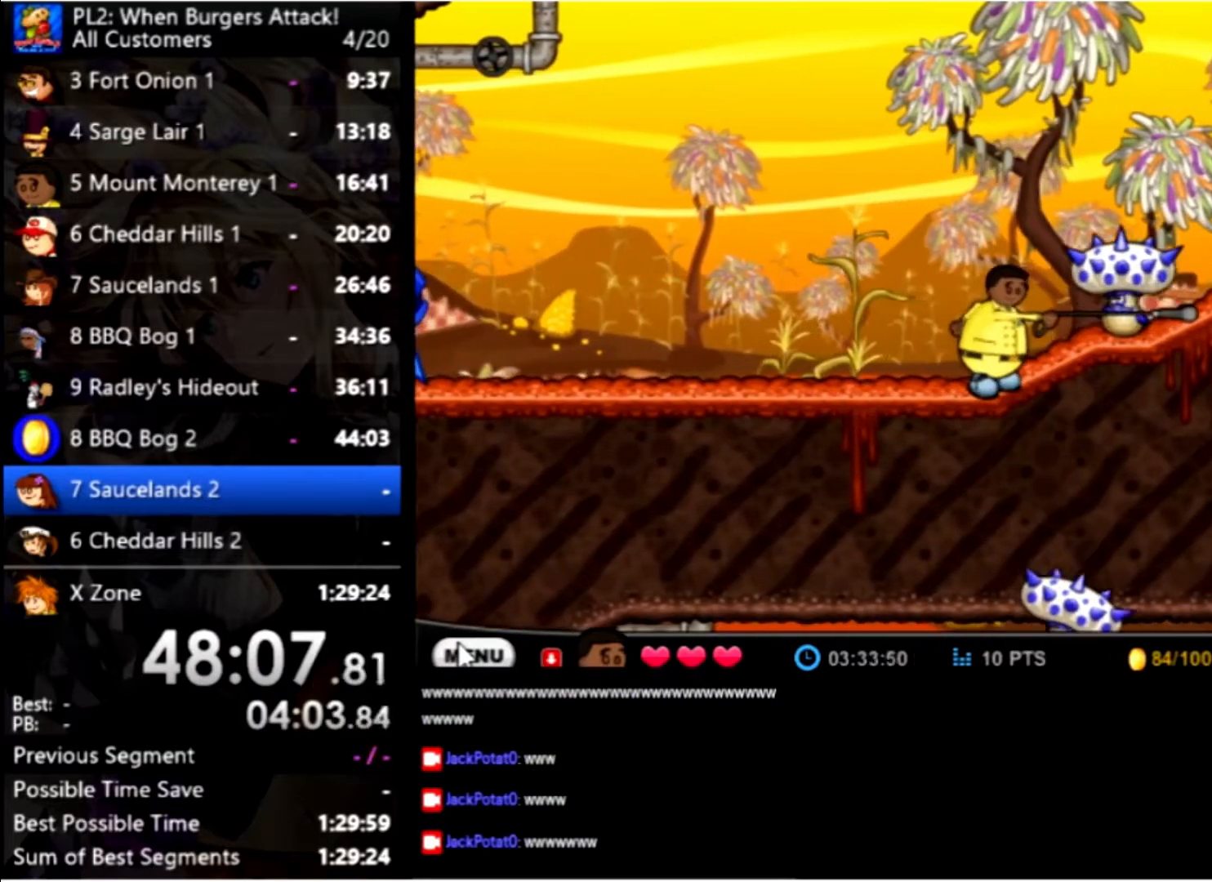
{"keys": [], "mouse": [], "events": [[299, "space", "down"], [466, "space", "up"]]}
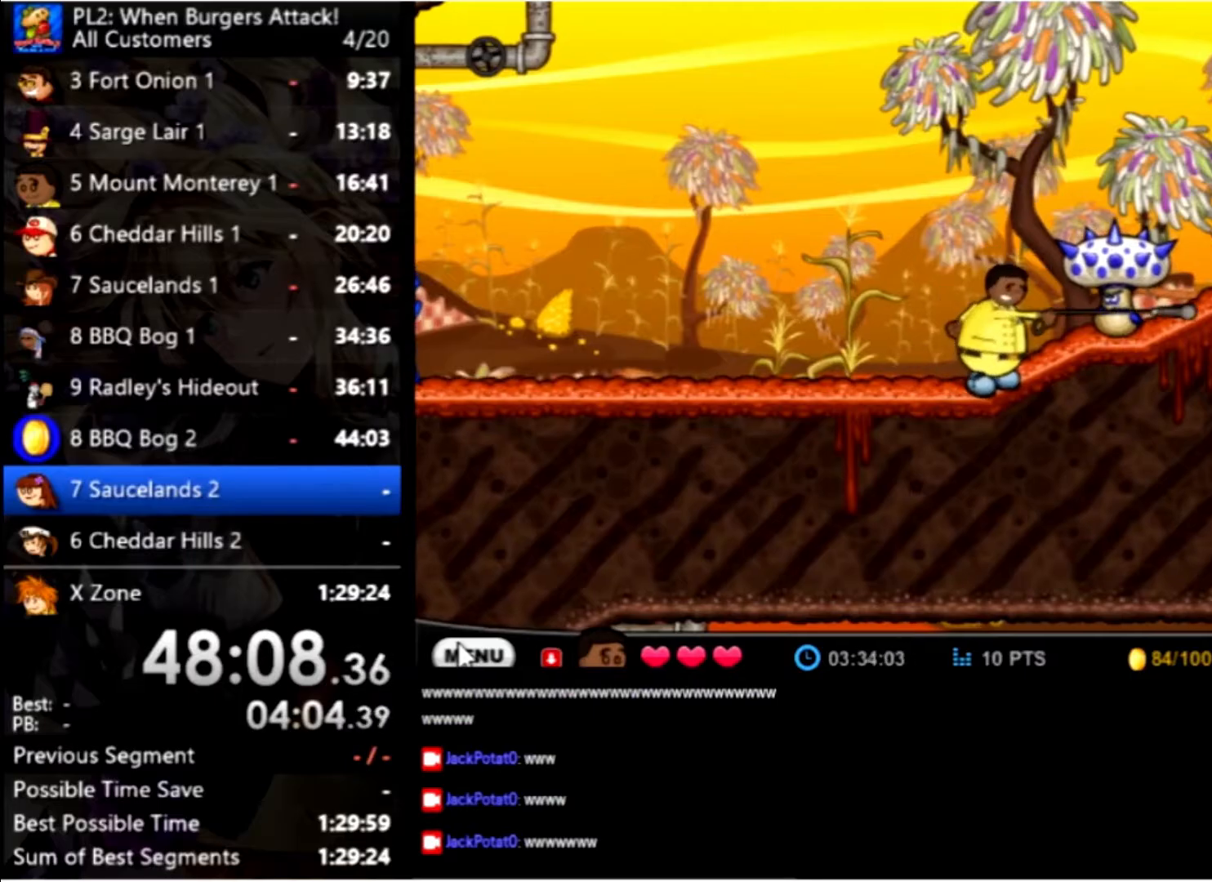
{"keys": ["right"], "mouse": [], "events": [[200, "right", "down"]]}
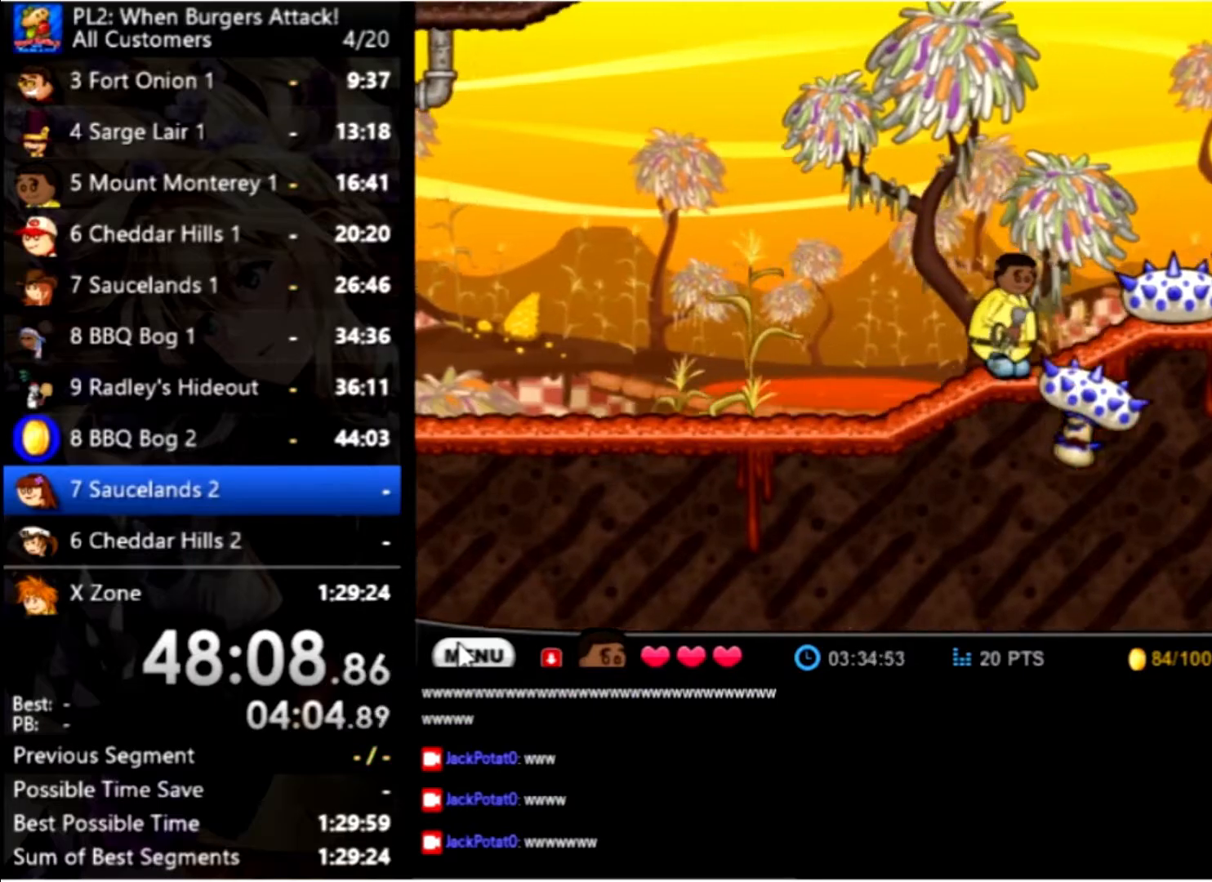
{"keys": ["right", "up"], "mouse": [], "events": [[133, "up", "down"]]}
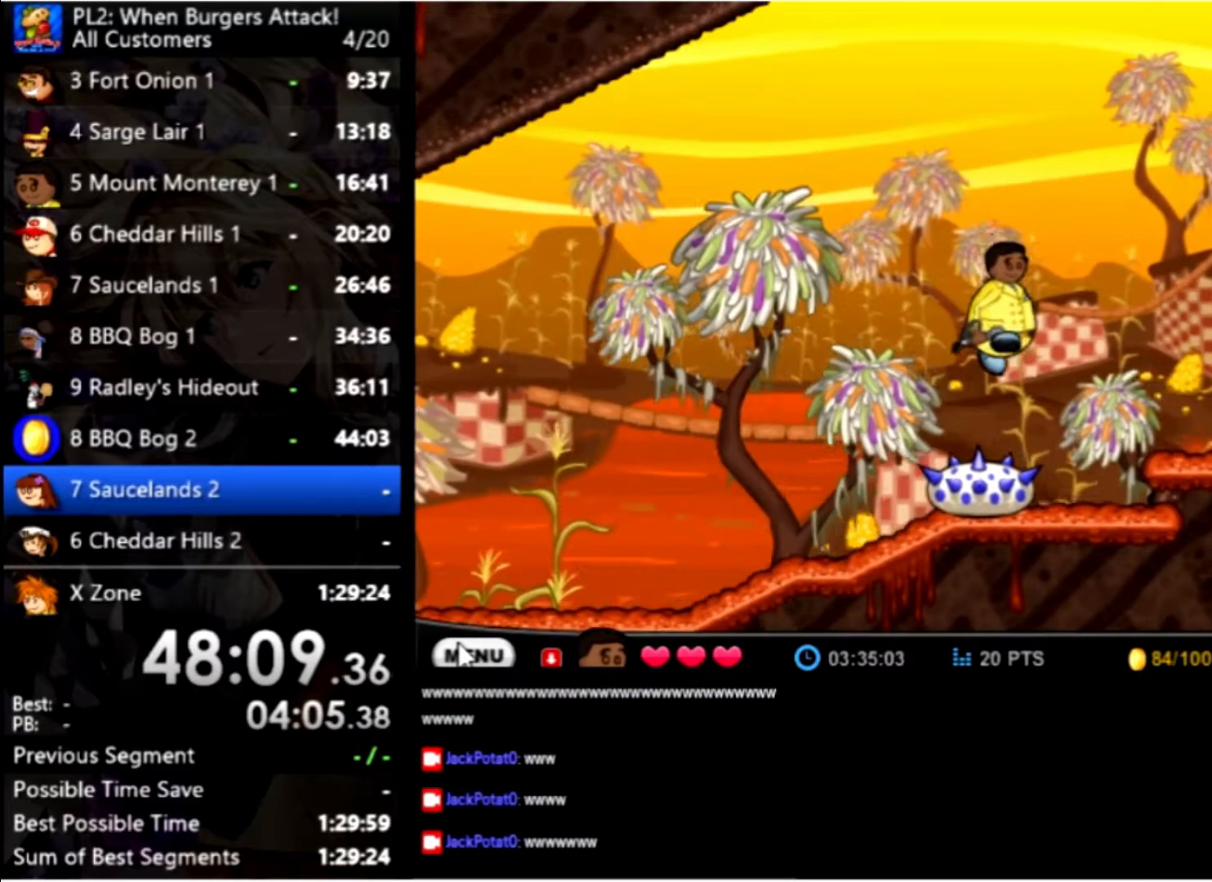
{"keys": ["right", "space"], "mouse": [], "events": [[233, "up", "up"], [366, "space", "down"]]}
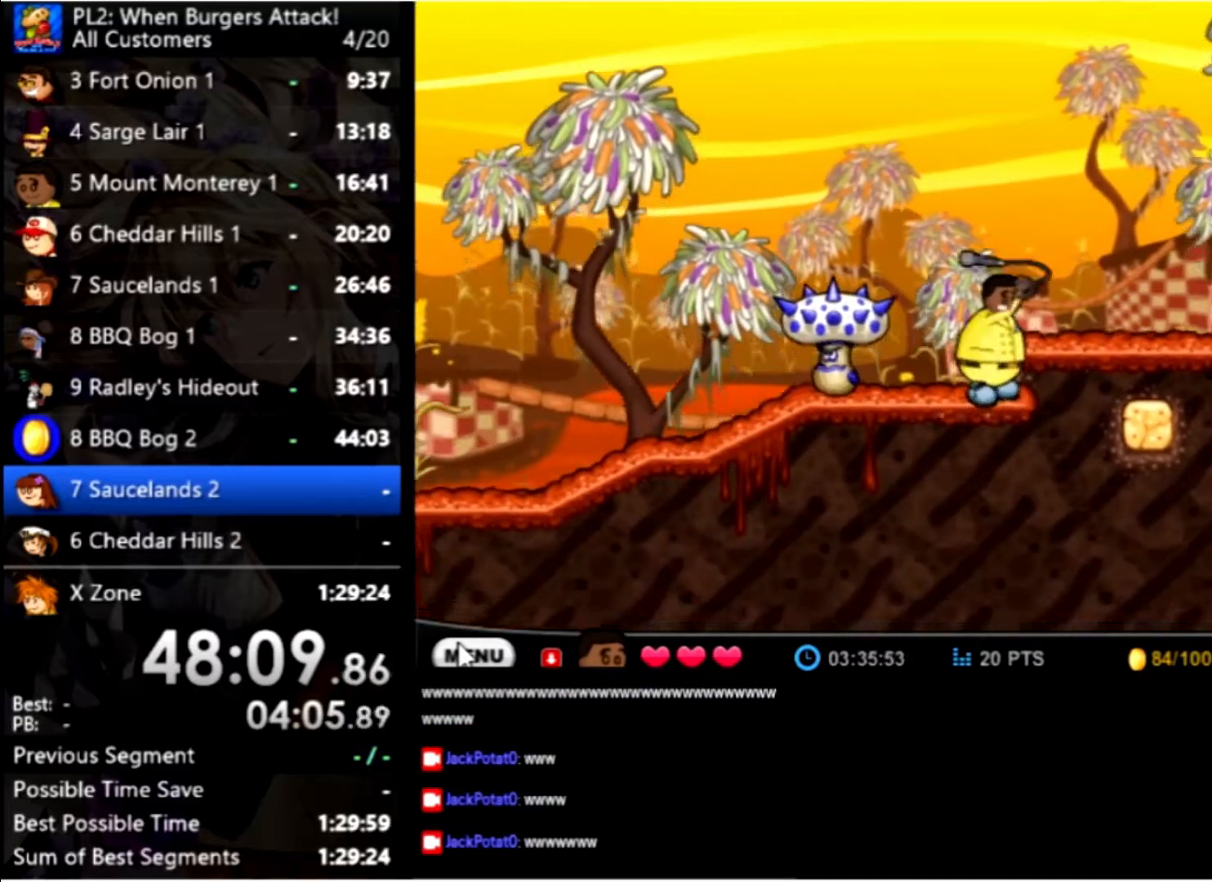
{"keys": ["right"], "mouse": [], "events": [[66, "space", "up"], [166, "up", "down"], [233, "up", "up"]]}
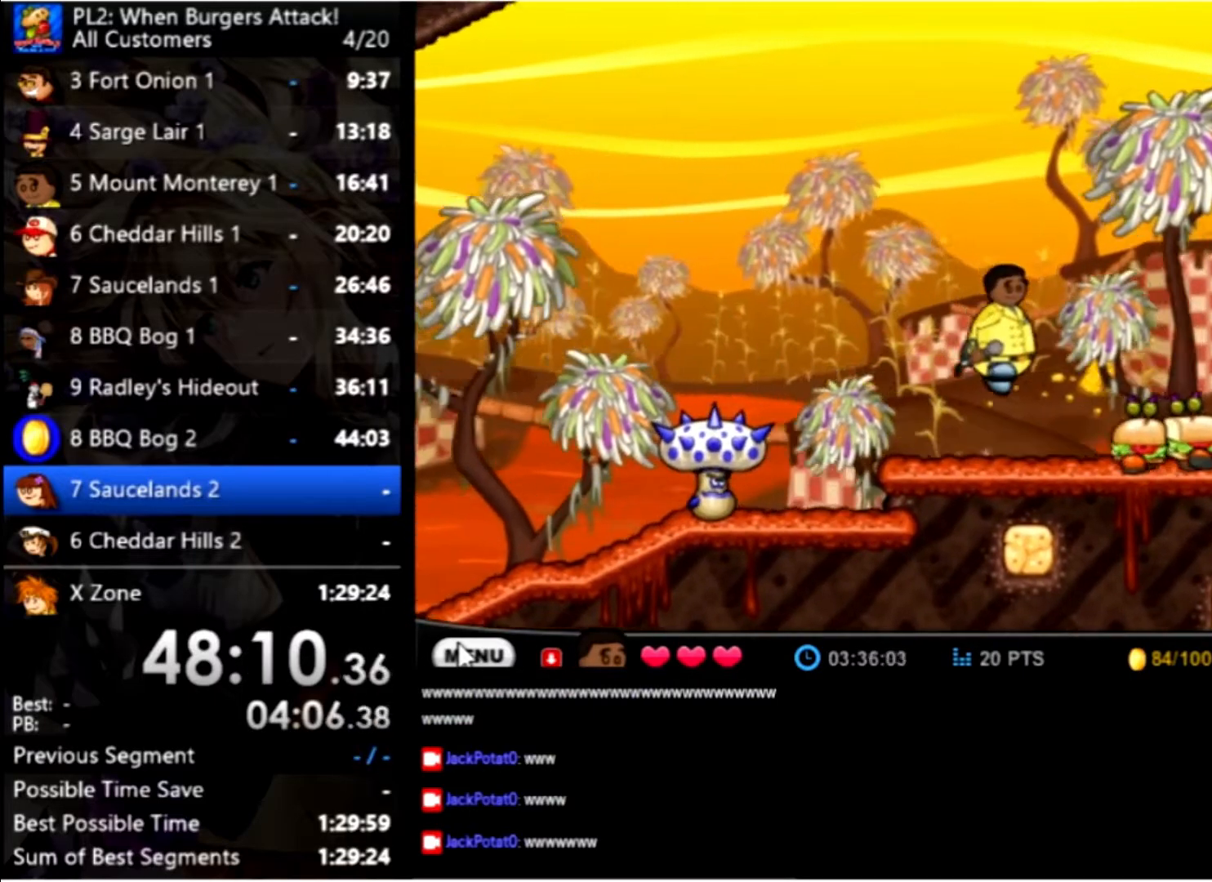
{"keys": ["right", "up"], "mouse": [], "events": [[166, "right", "up"], [200, "up", "down"], [366, "right", "down"]]}
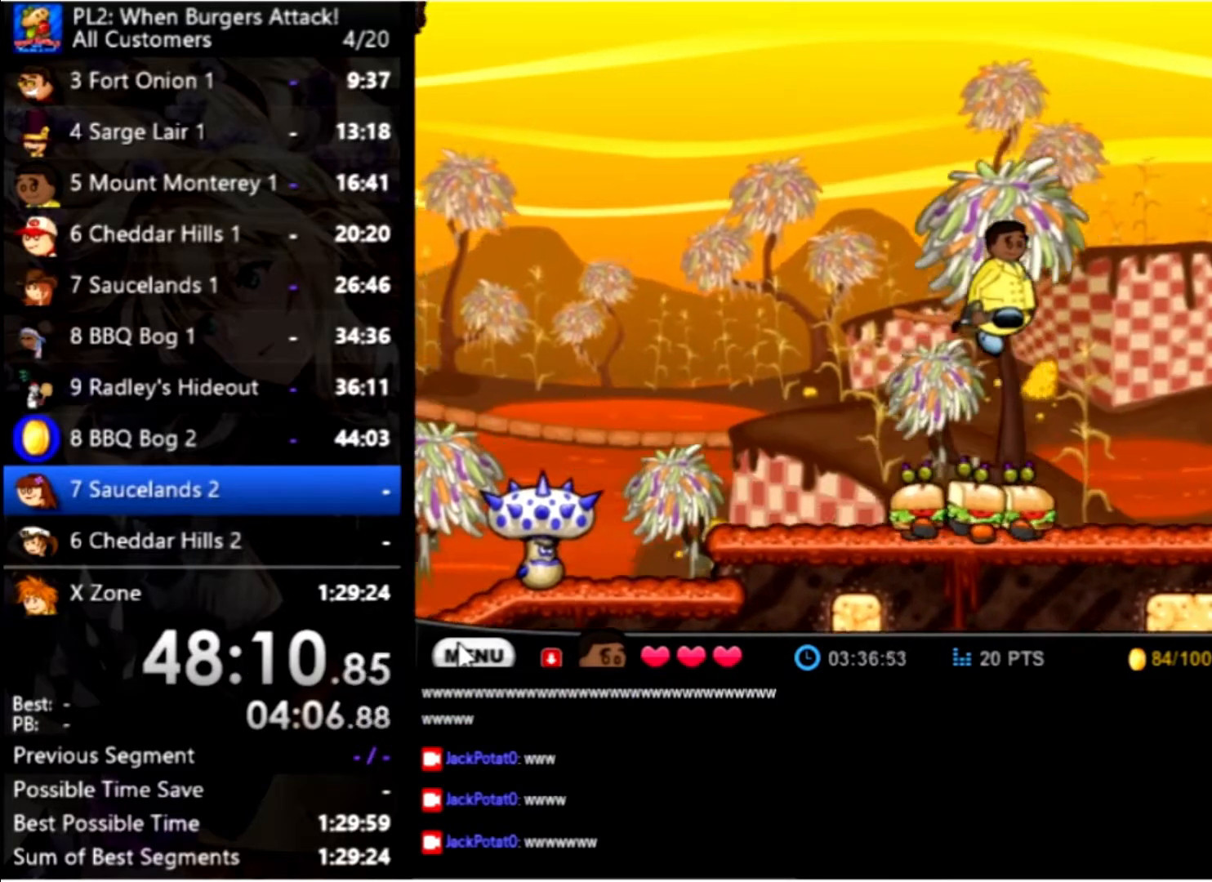
{"keys": ["right"], "mouse": [], "events": [[33, "up", "up"]]}
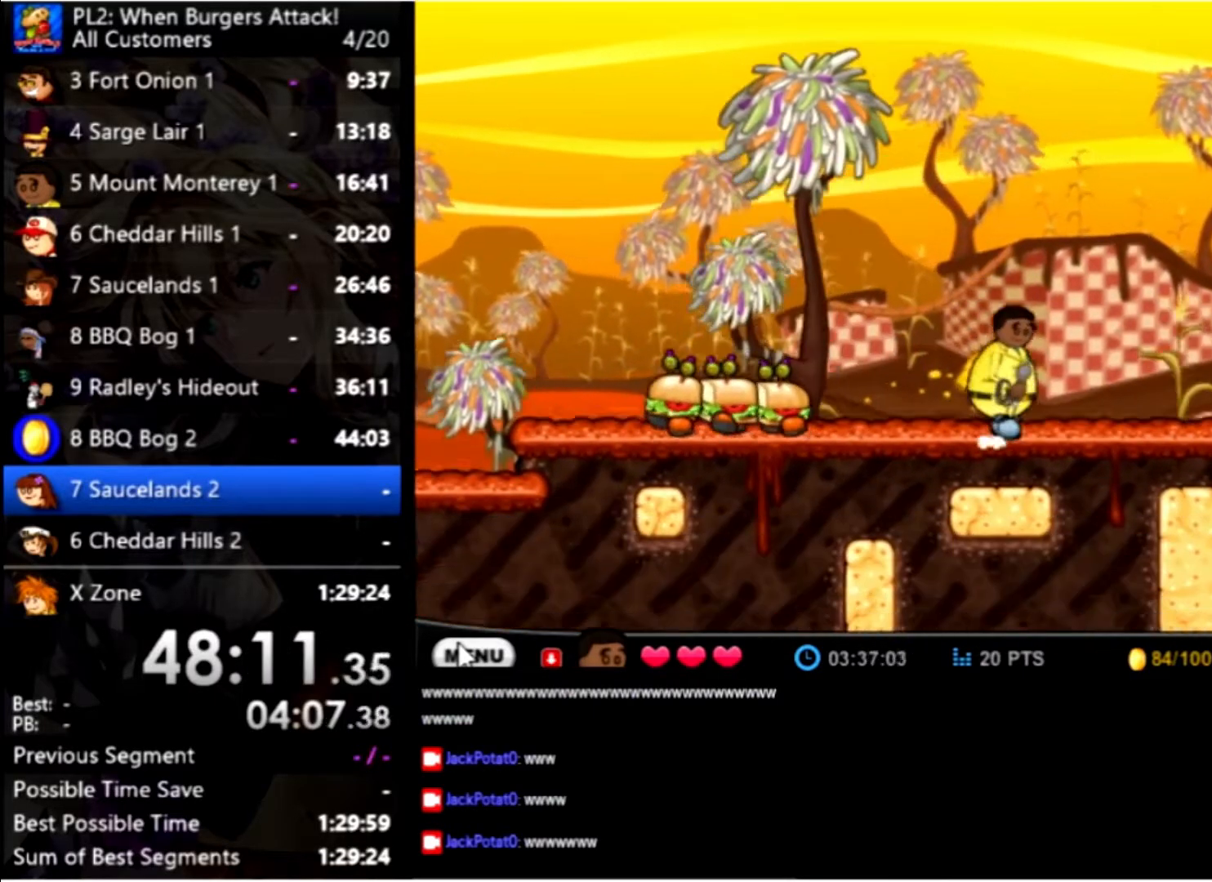
{"keys": ["right"], "mouse": [], "events": []}
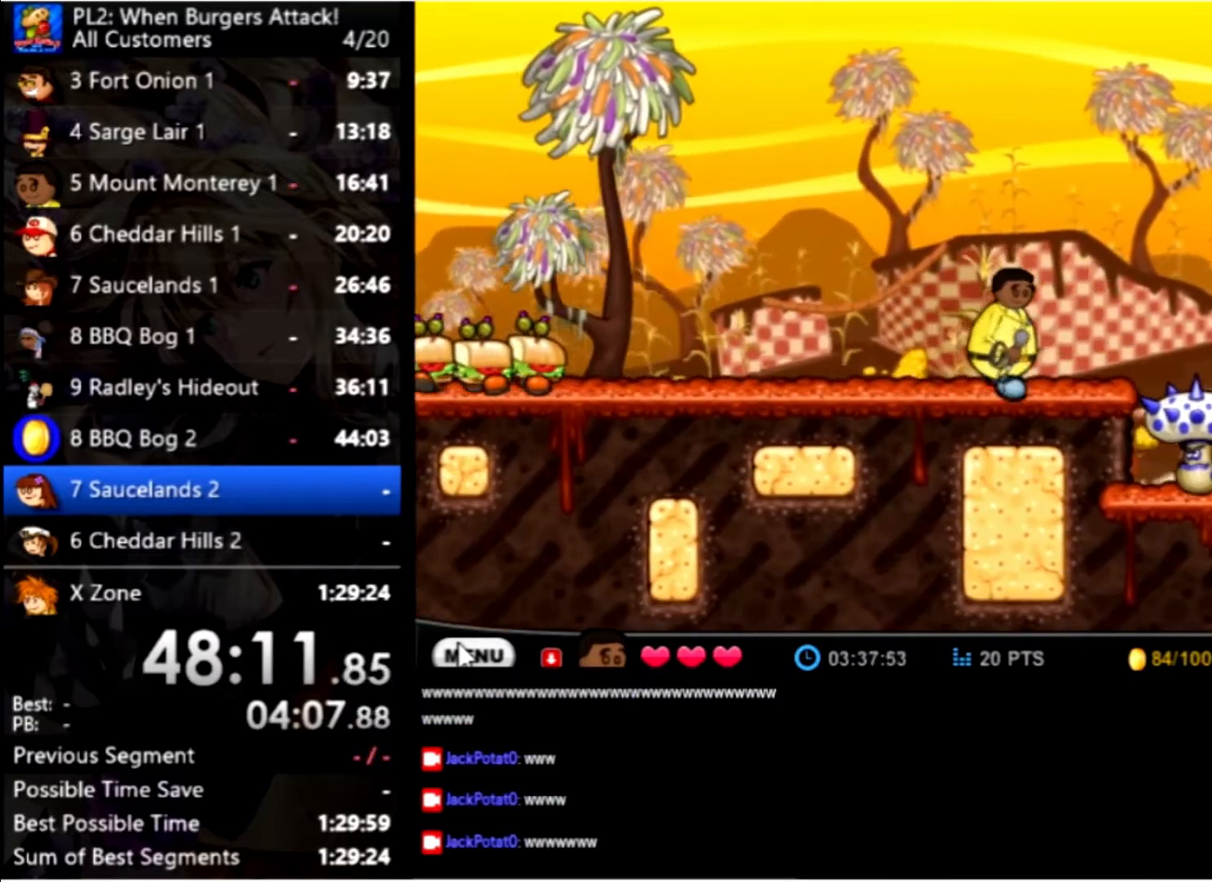
{"keys": ["right", "up"], "mouse": [], "events": [[400, "up", "down"]]}
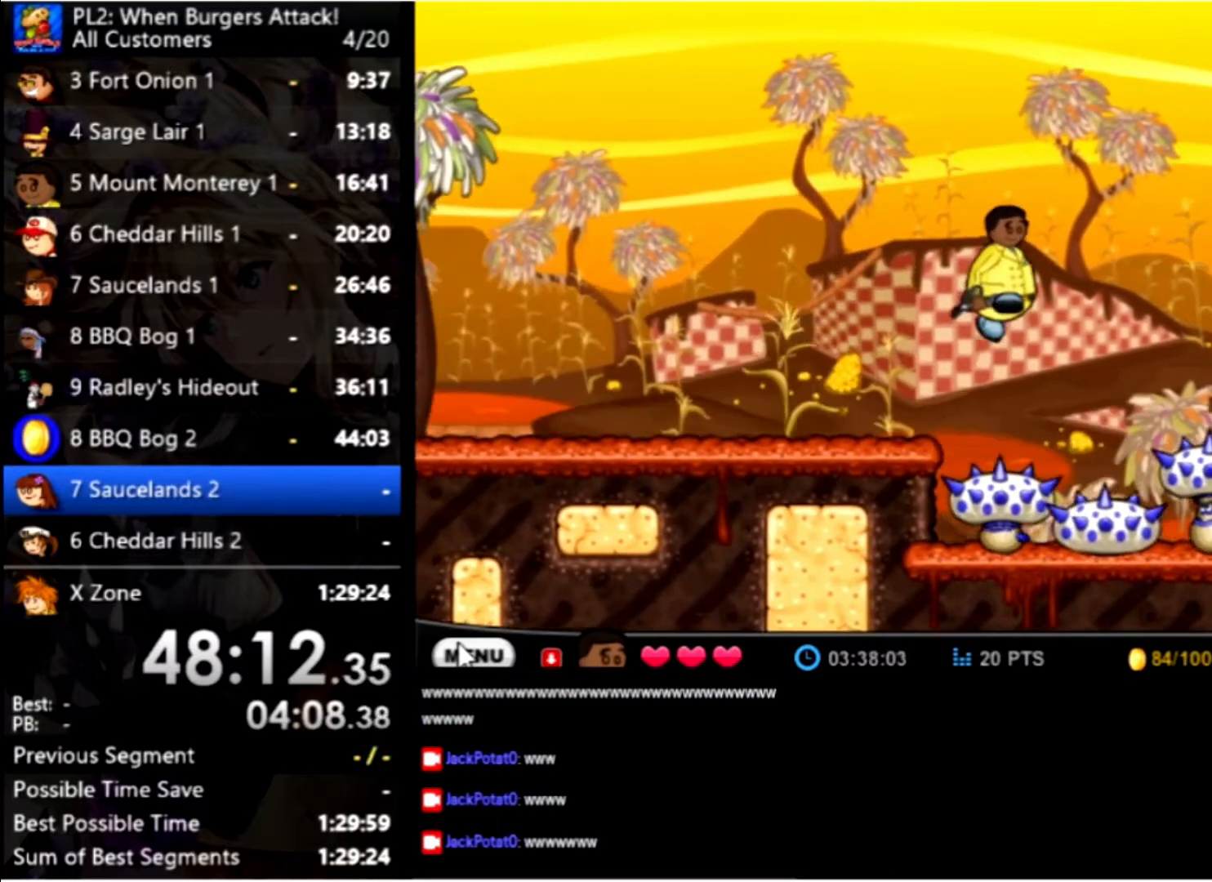
{"keys": ["right"], "mouse": [], "events": [[200, "up", "up"]]}
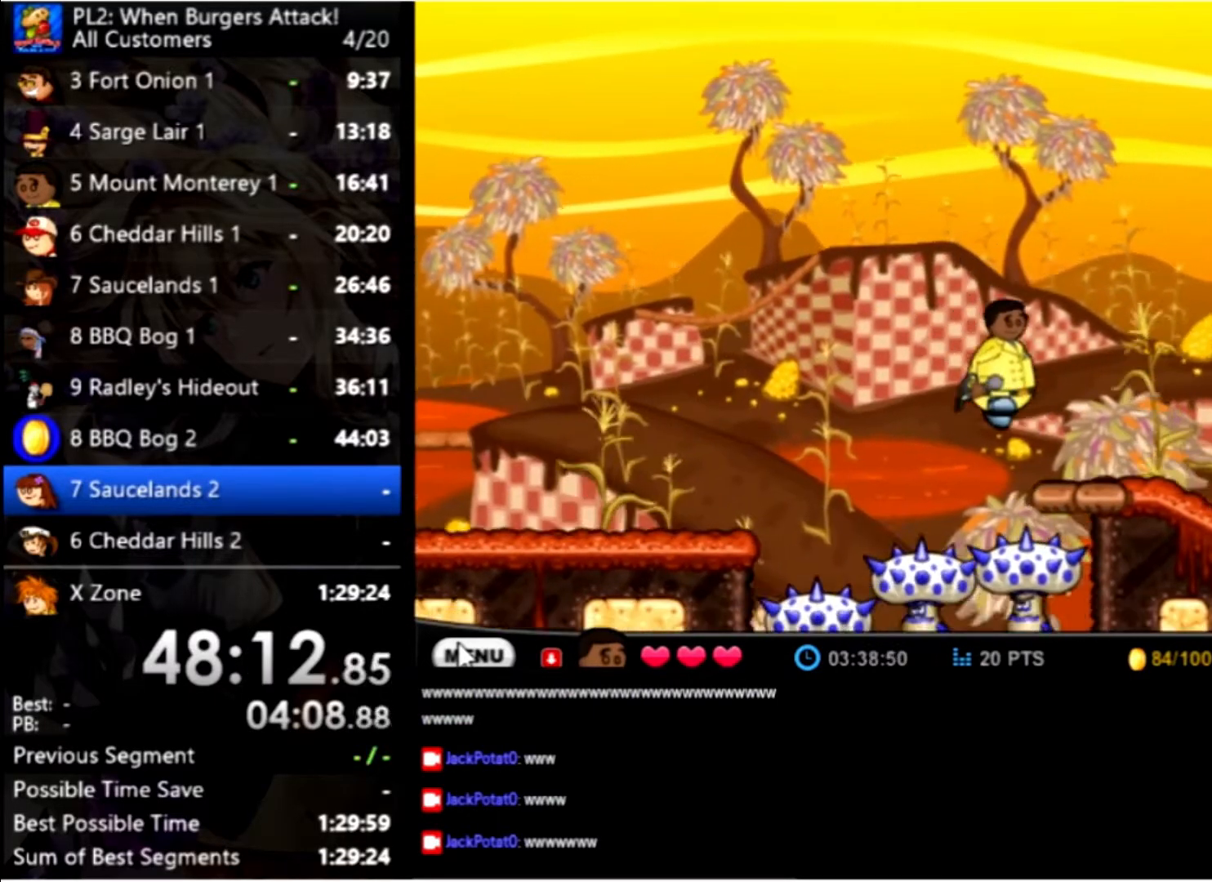
{"keys": ["right"], "mouse": [], "events": []}
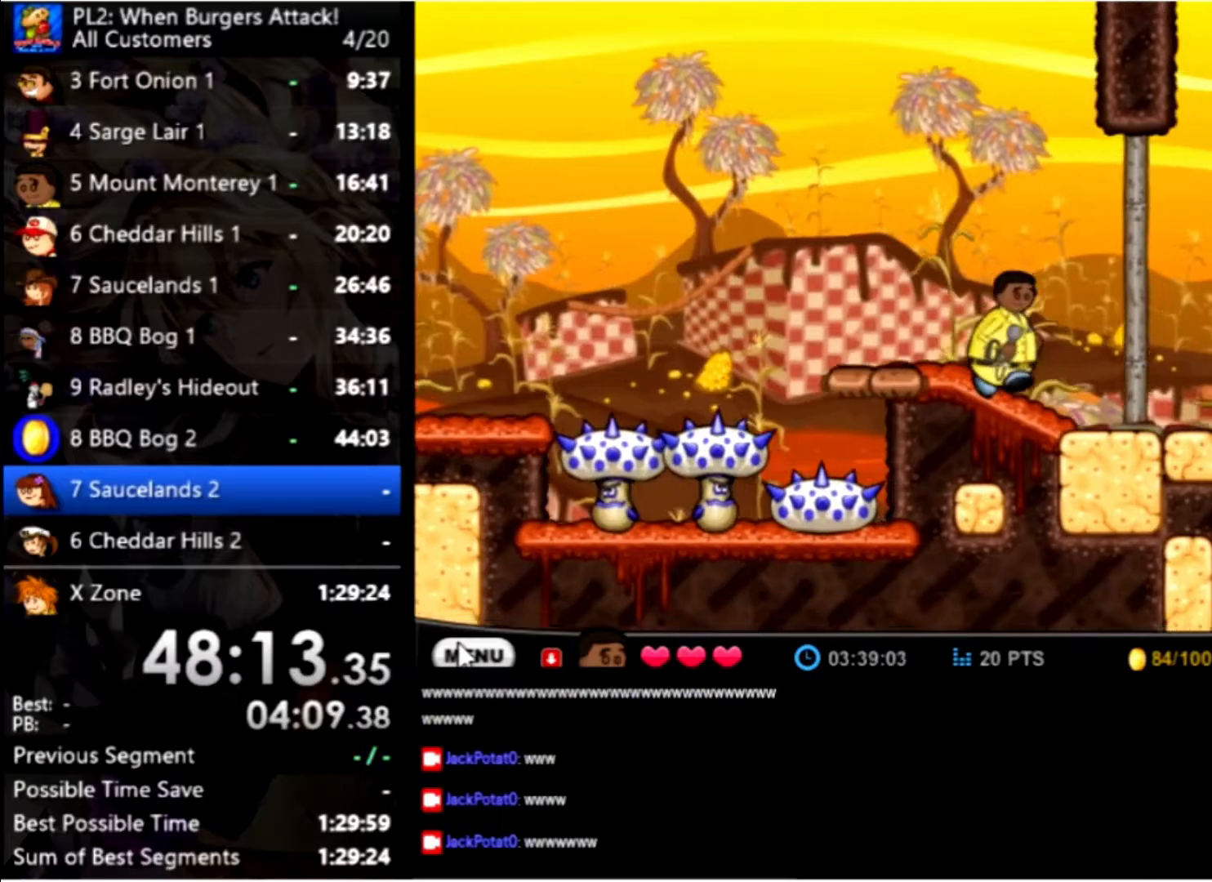
{"keys": ["right"], "mouse": [], "events": []}
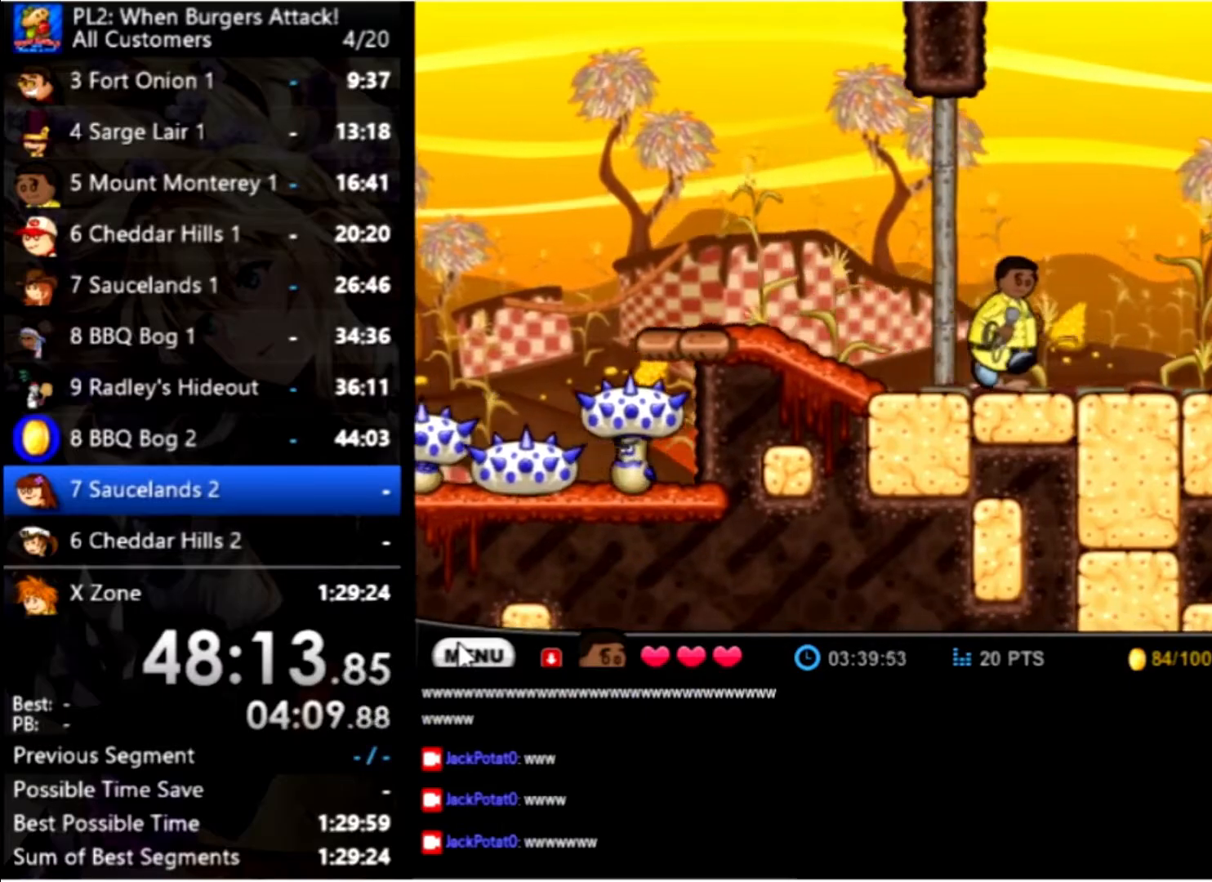
{"keys": [], "mouse": [], "events": [[34, "up", "down"], [200, "right", "up"], [200, "up", "up"], [267, "down", "down"], [434, "down", "up"]]}
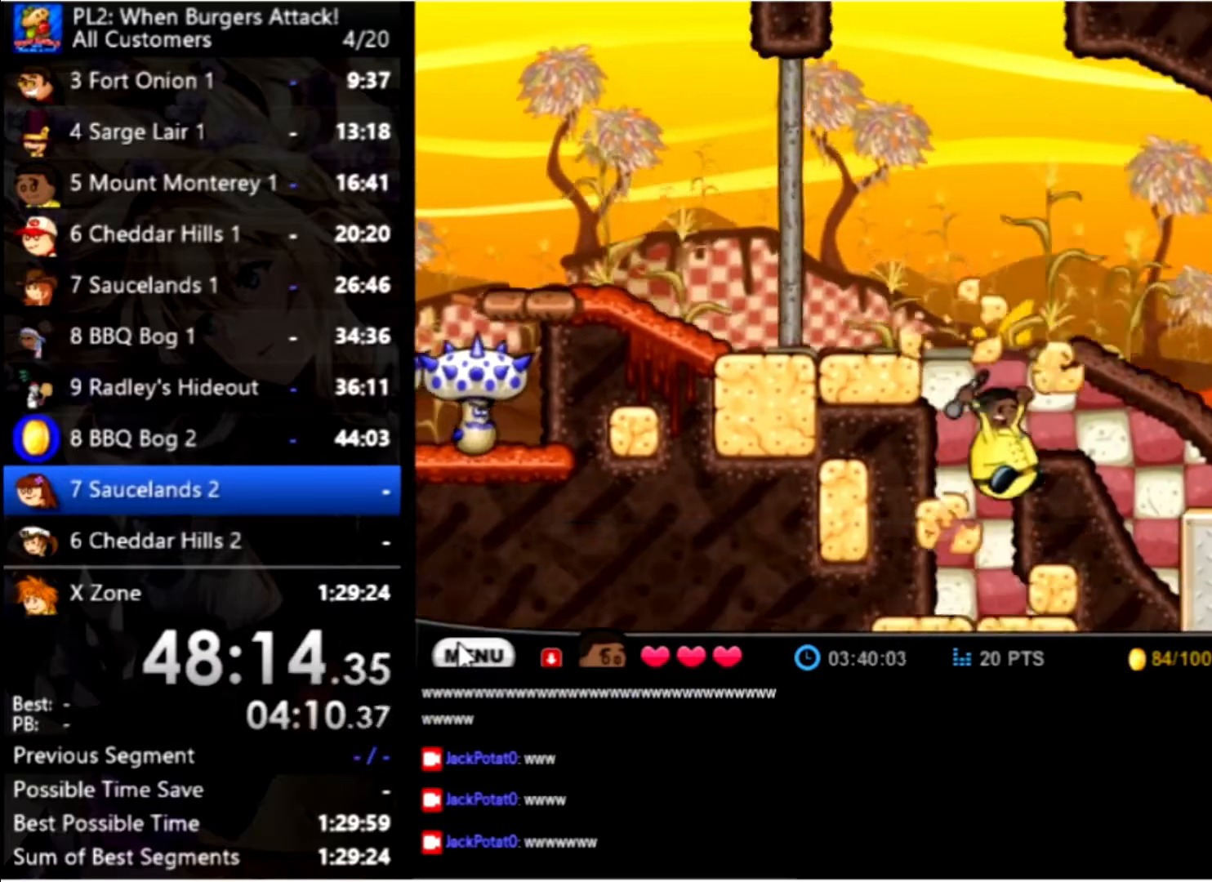
{"keys": ["left"], "mouse": [], "events": [[67, "left", "down"]]}
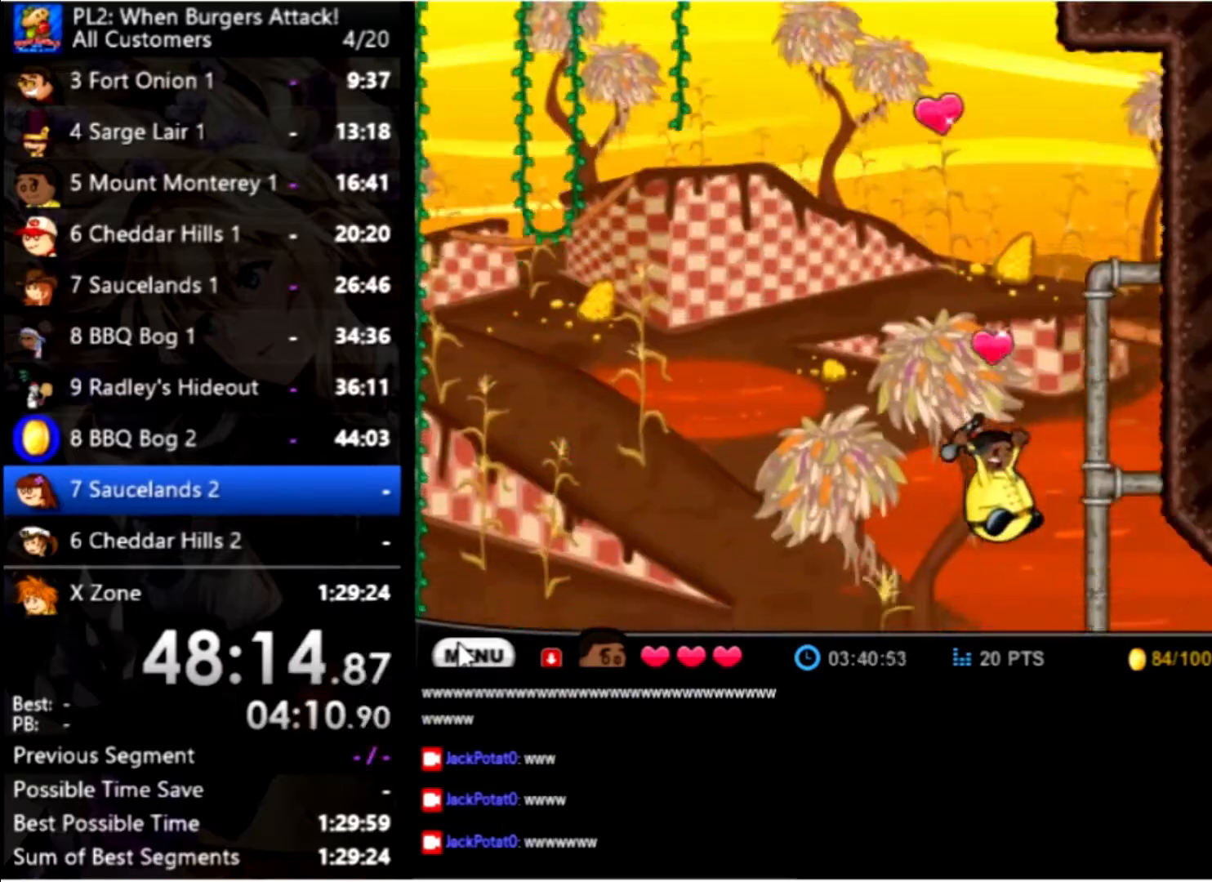
{"keys": ["left", "up"], "mouse": [], "events": [[367, "up", "down"]]}
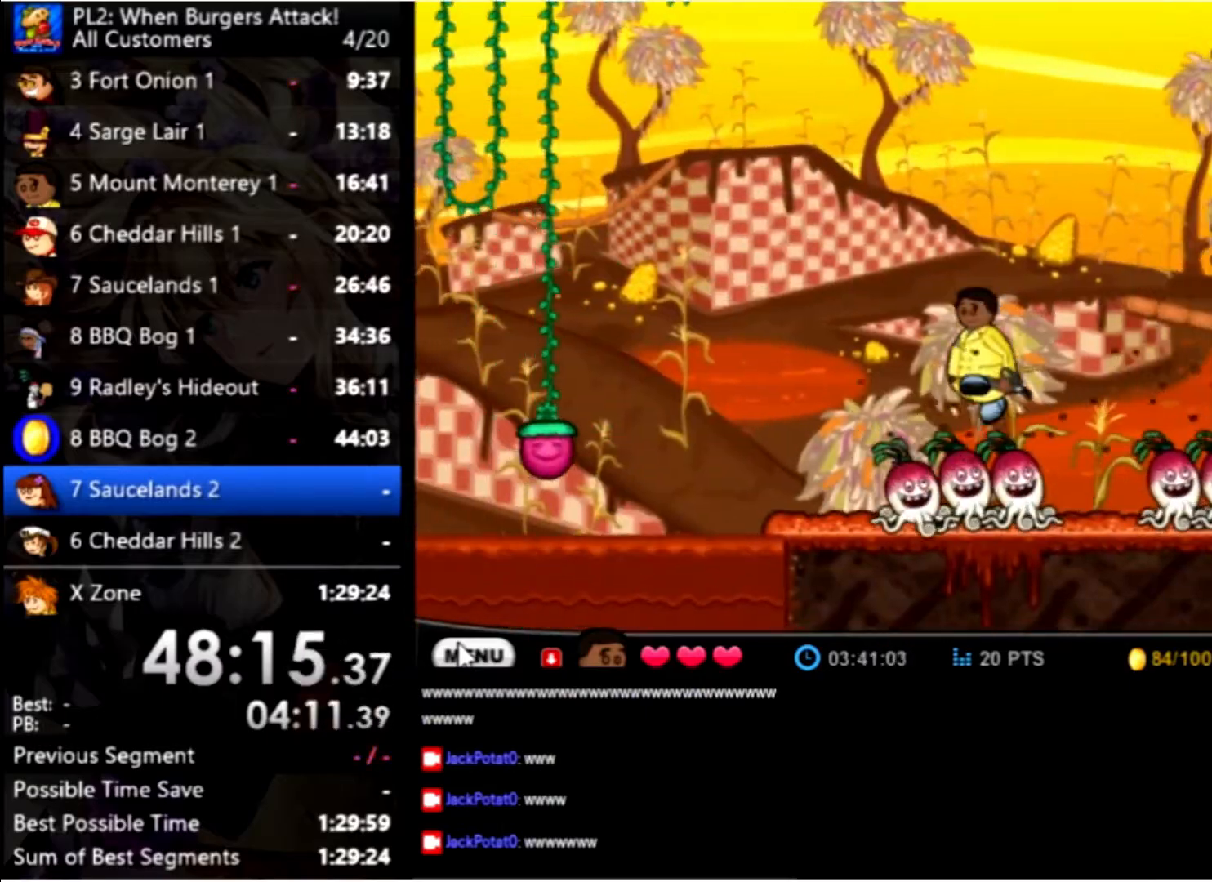
{"keys": ["left"], "mouse": [], "events": [[34, "up", "up"]]}
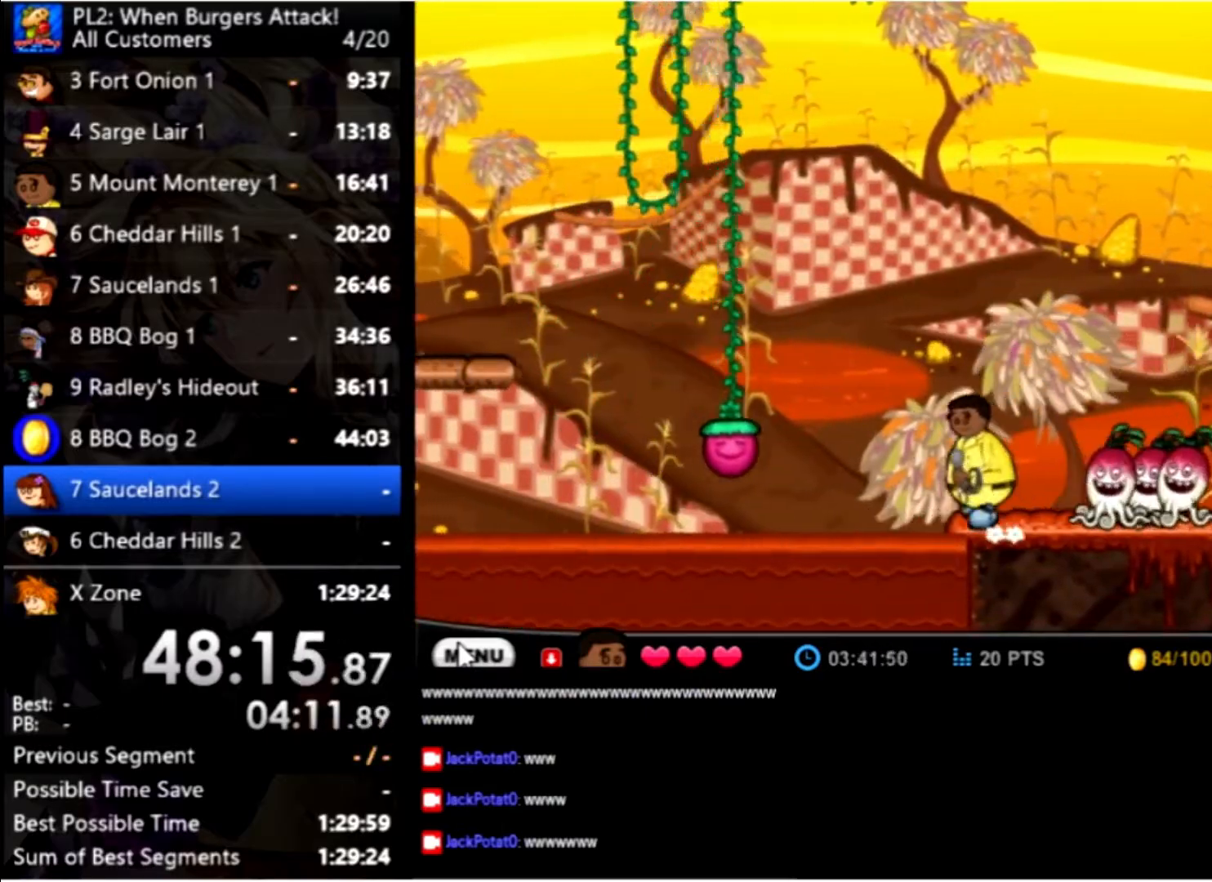
{"keys": ["left"], "mouse": [], "events": [[100, "up", "down"], [234, "up", "up"]]}
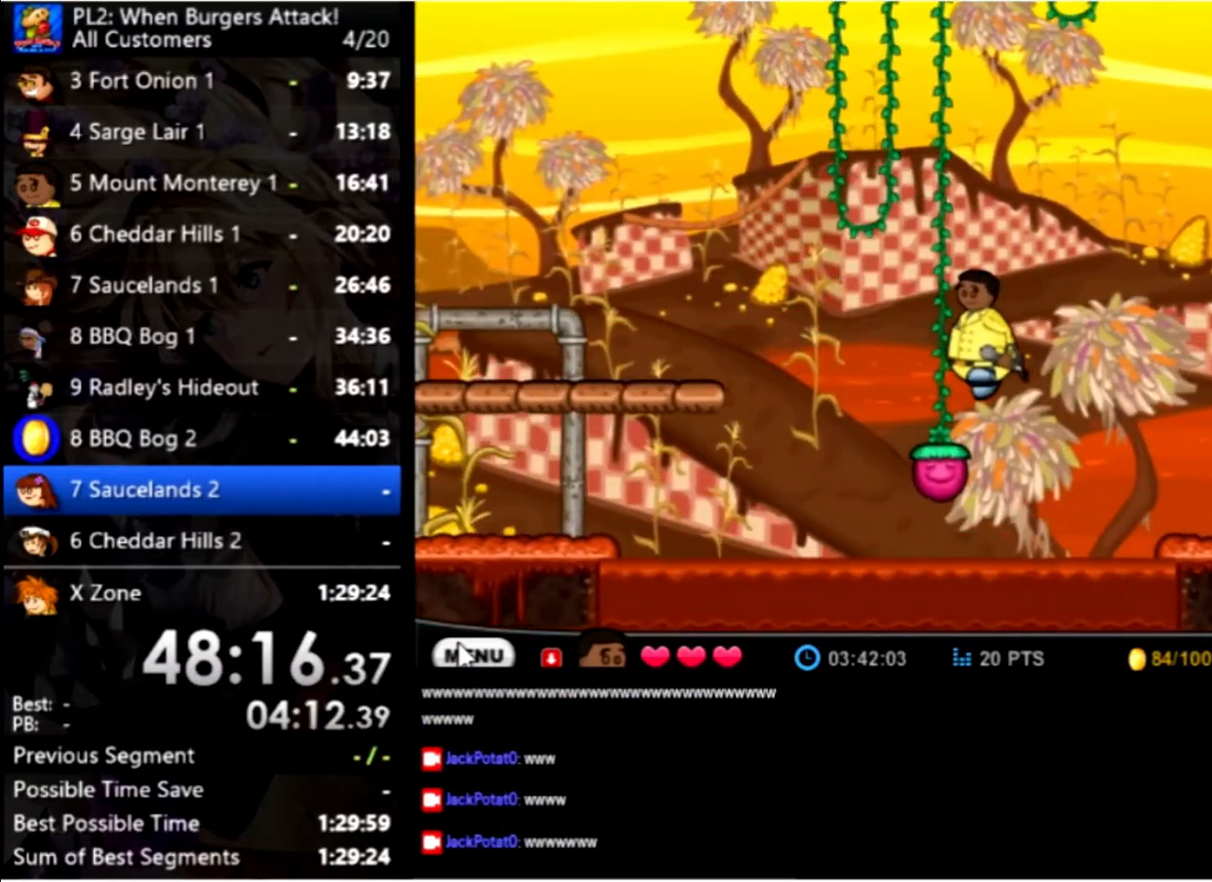
{"keys": ["left"], "mouse": [], "events": [[200, "up", "down"], [467, "up", "up"]]}
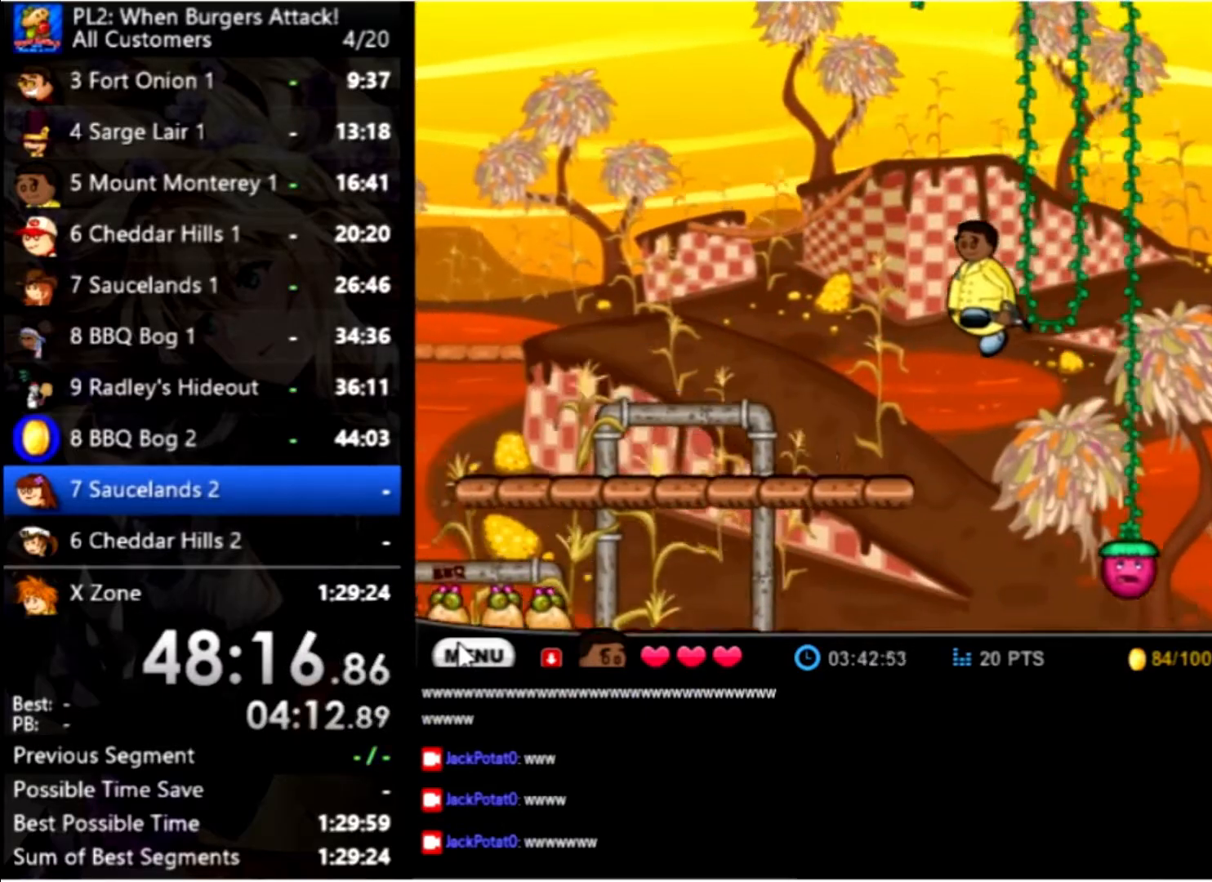
{"keys": ["left"], "mouse": [], "events": []}
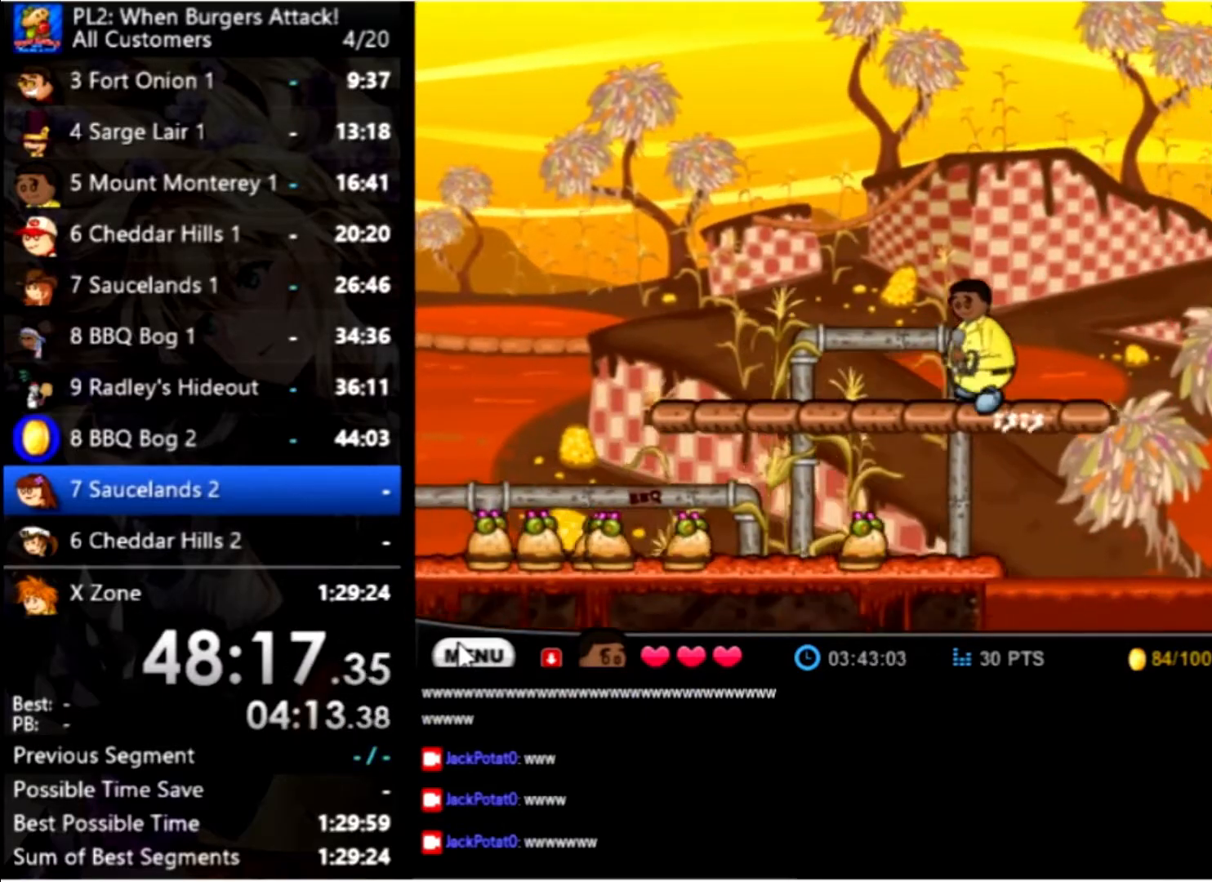
{"keys": ["left"], "mouse": [], "events": []}
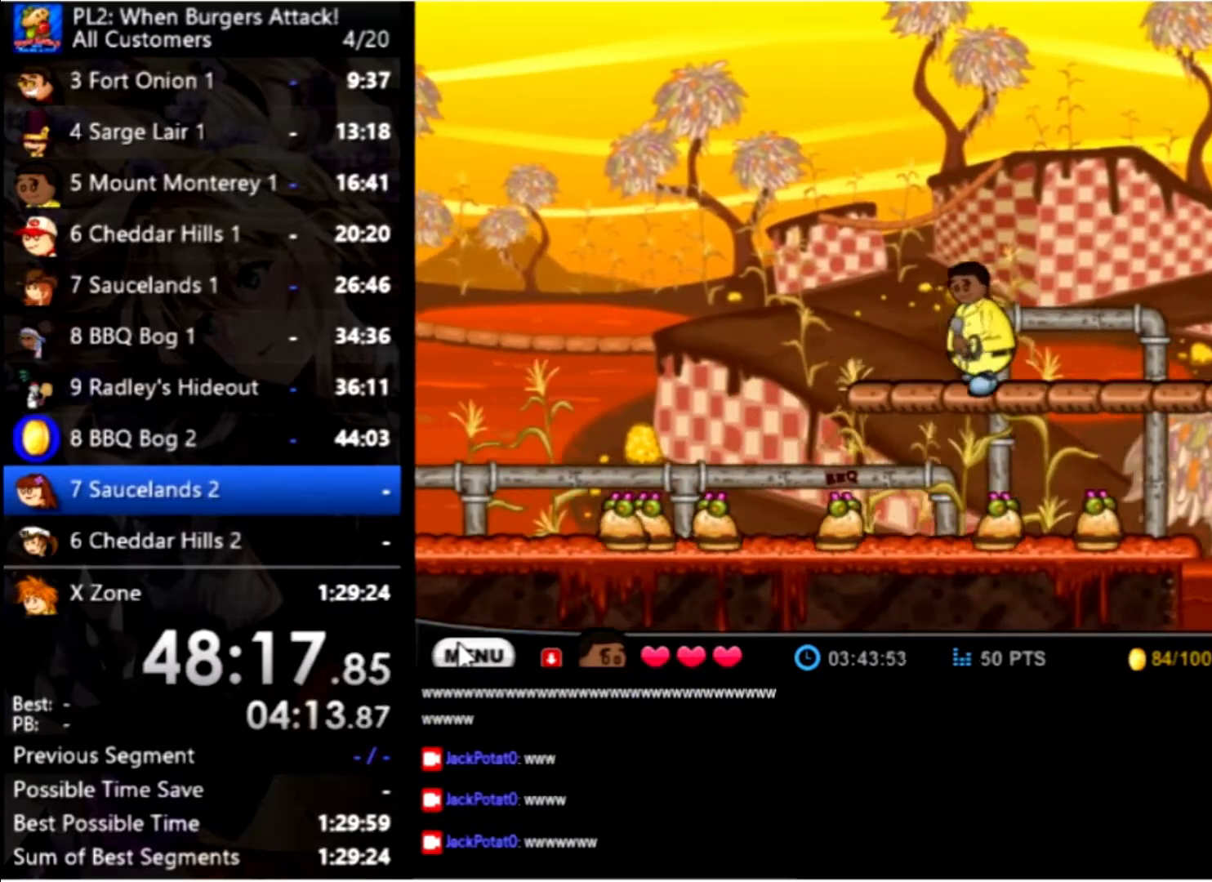
{"keys": ["left", "up"], "mouse": [], "events": [[267, "up", "down"]]}
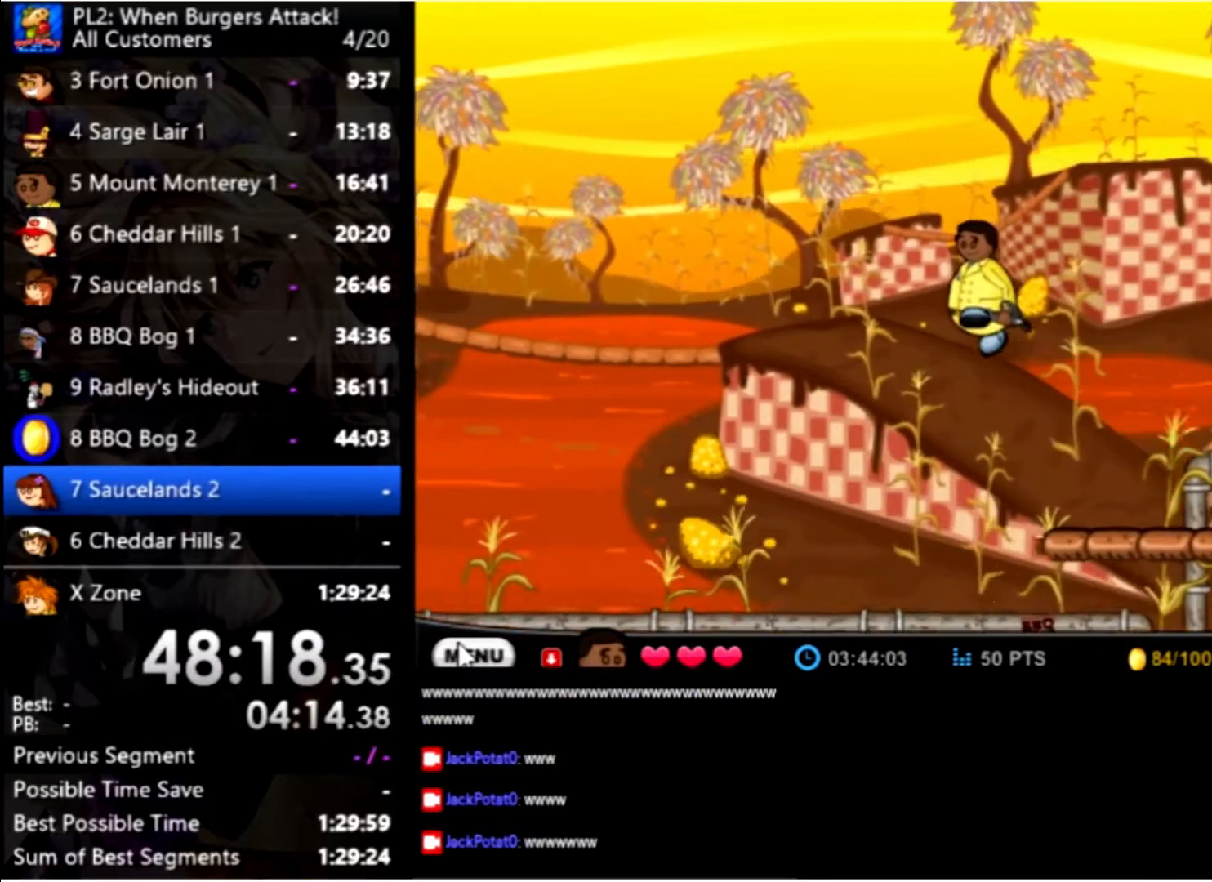
{"keys": ["left", "up"], "mouse": [], "events": []}
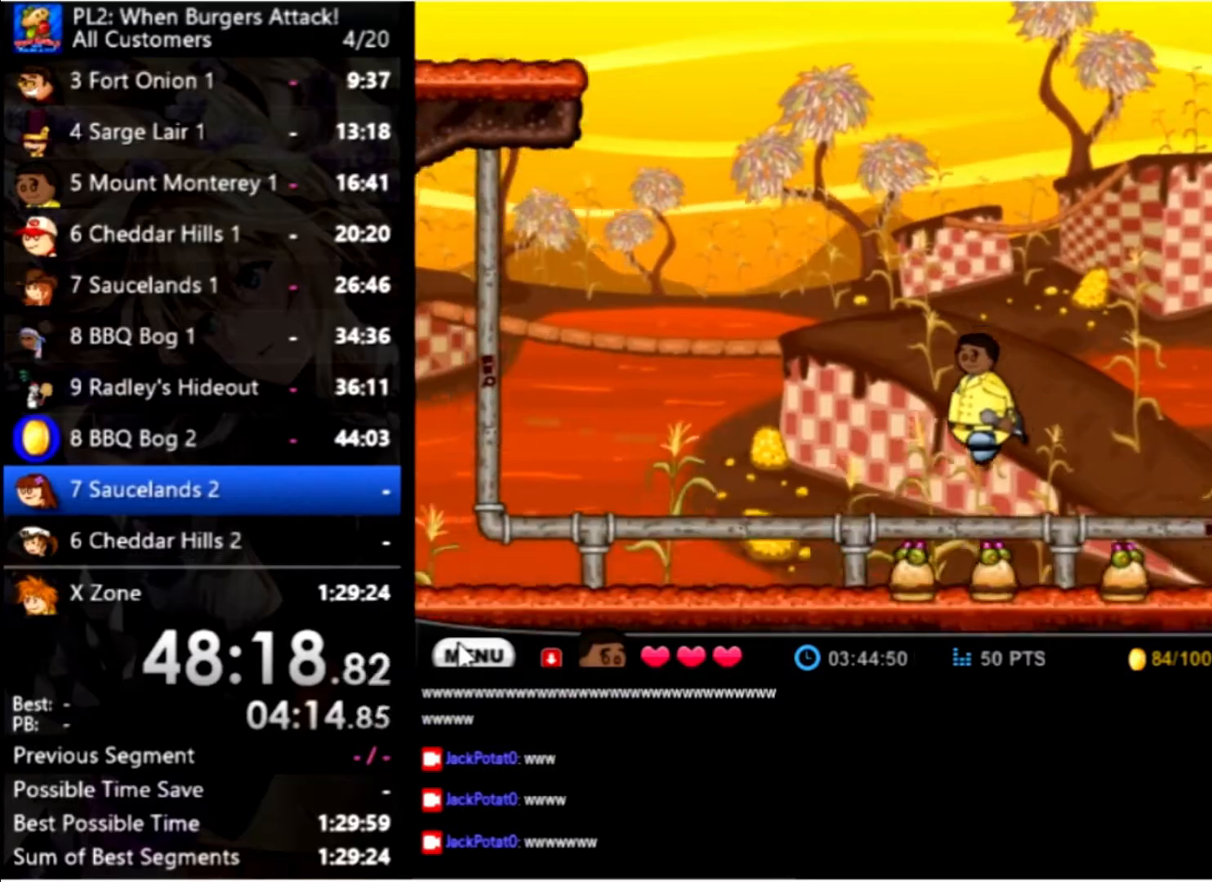
{"keys": ["left"], "mouse": [], "events": [[433, "up", "up"]]}